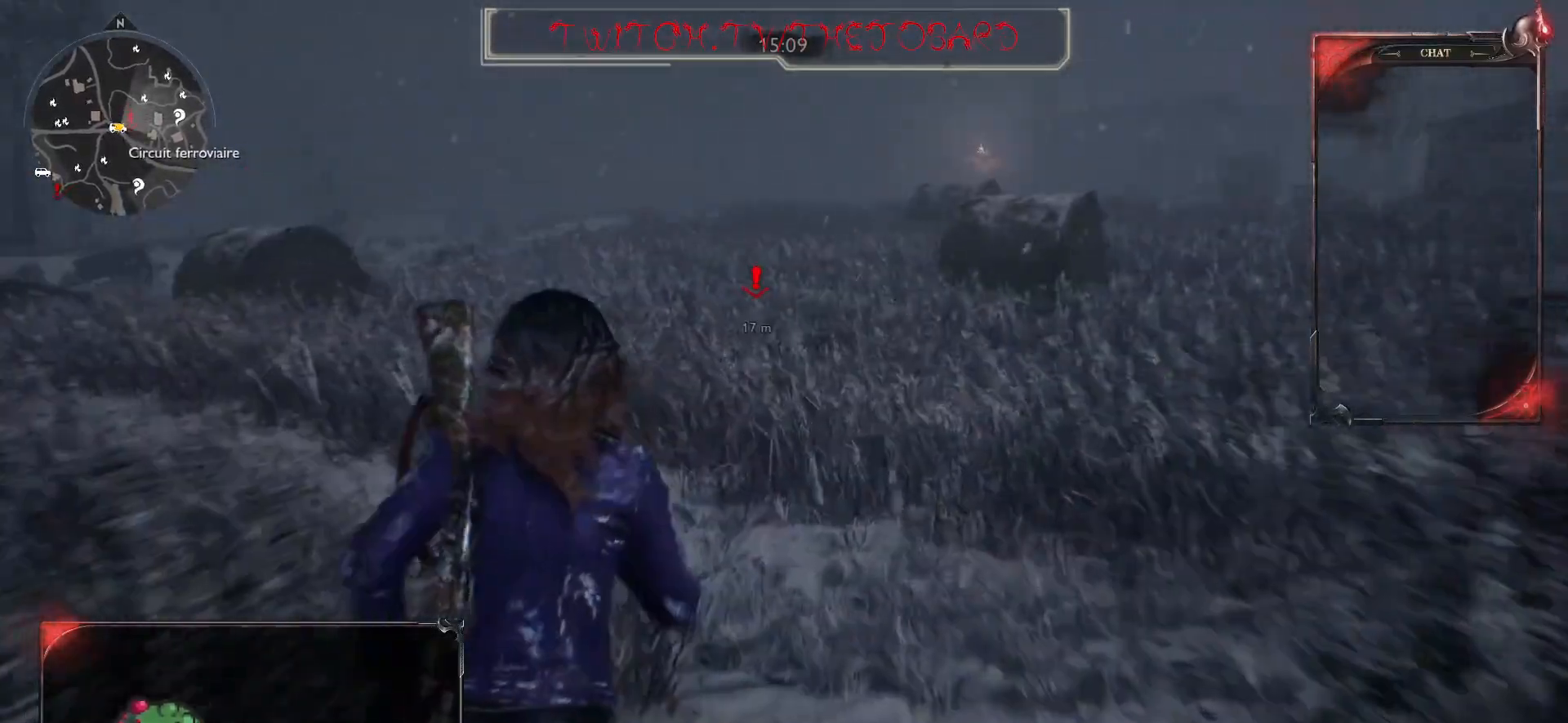
Gameplay with keyboard and mouse; each line is a JSON object with the keys and mouse buttons held at the frame after it. "events" lists presses ("down") and releases ("up") of "a", "ctrl", "d", "e", "f", "q", "r", "s", "shift", "space", "tab", "z", "mouse_left", "mouse_wheel" and "mouse_right" between this image and that frame as [ms after this image, input, new state], when the widget could be followed in between. "mouse_left", "mouse_wheel", "mouse_right" = the "left", "wheel", "right" buttons of the "mouse" list. No other keys are recorded. "wheel" means that the mouse wheel is clicked or scrolled. Mouse movement is not recorded.
{"keys": ["shift", "z"], "mouse": [], "events": []}
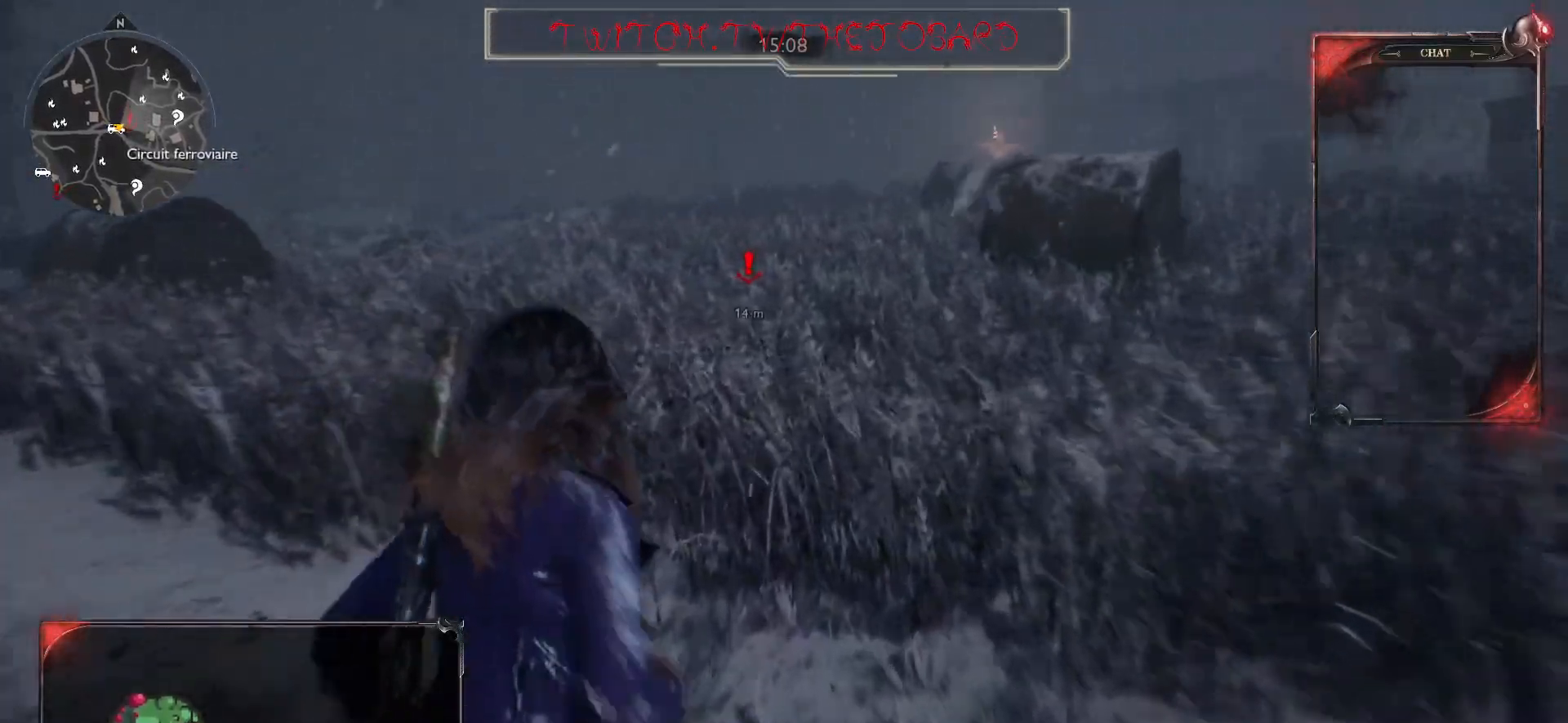
{"keys": ["shift", "z"], "mouse": [], "events": []}
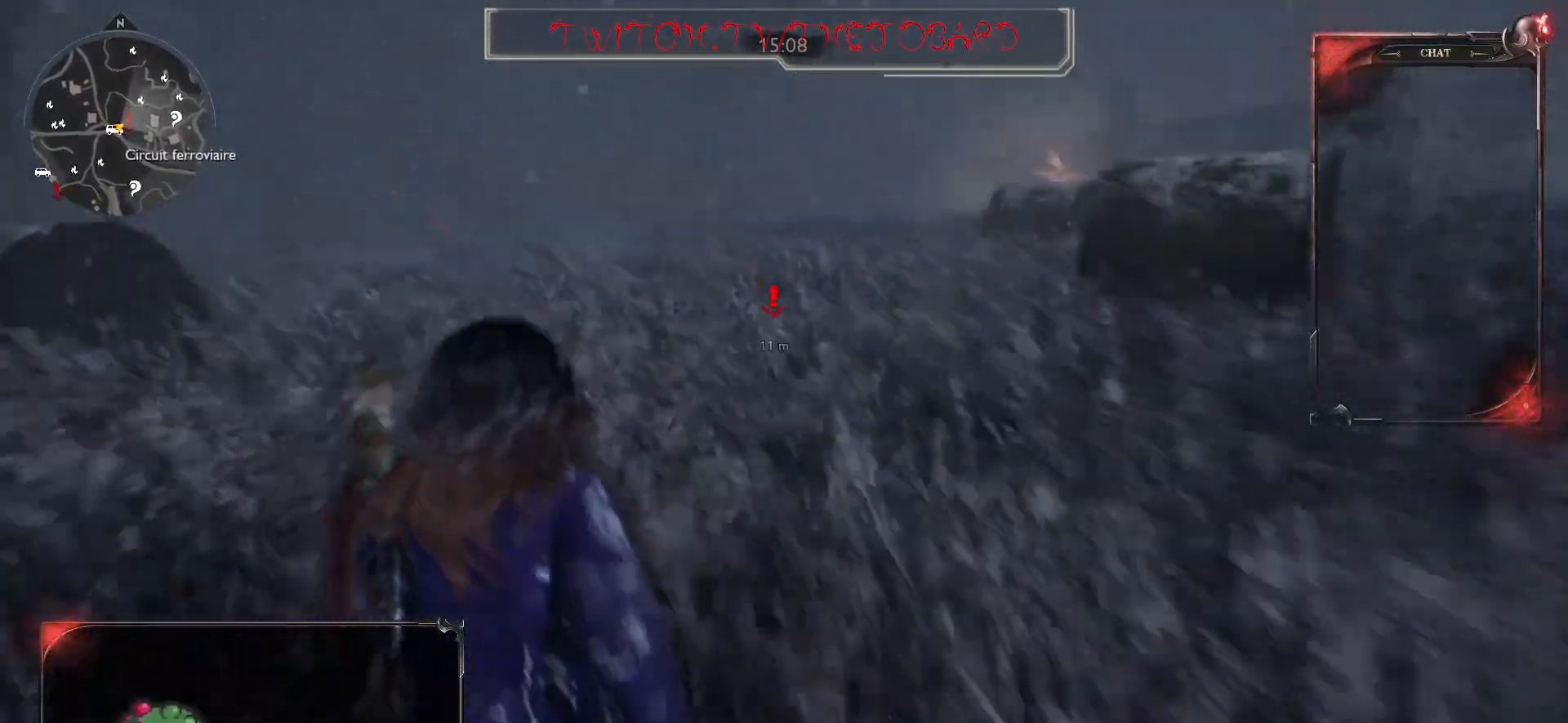
{"keys": ["shift", "z"], "mouse": [], "events": []}
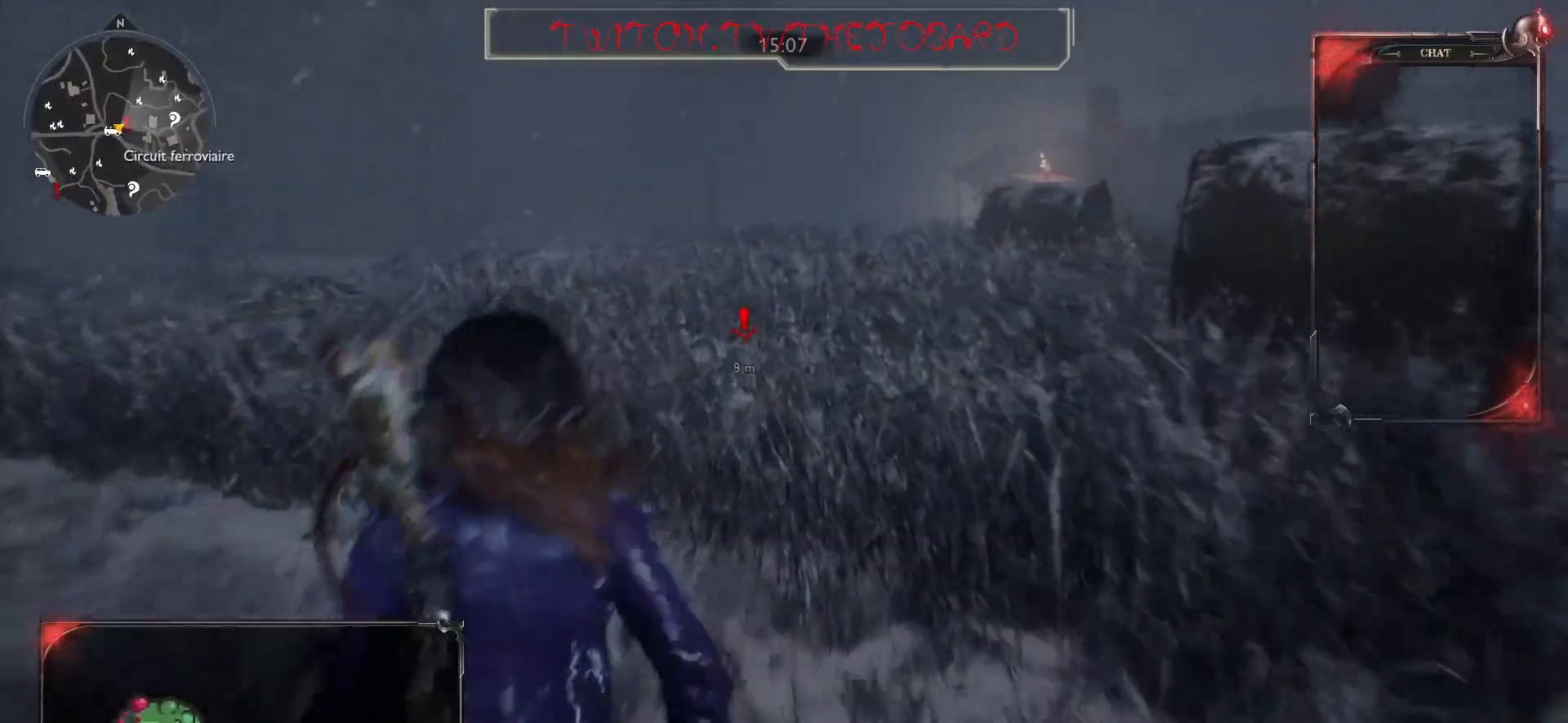
{"keys": ["shift", "z"], "mouse": [], "events": []}
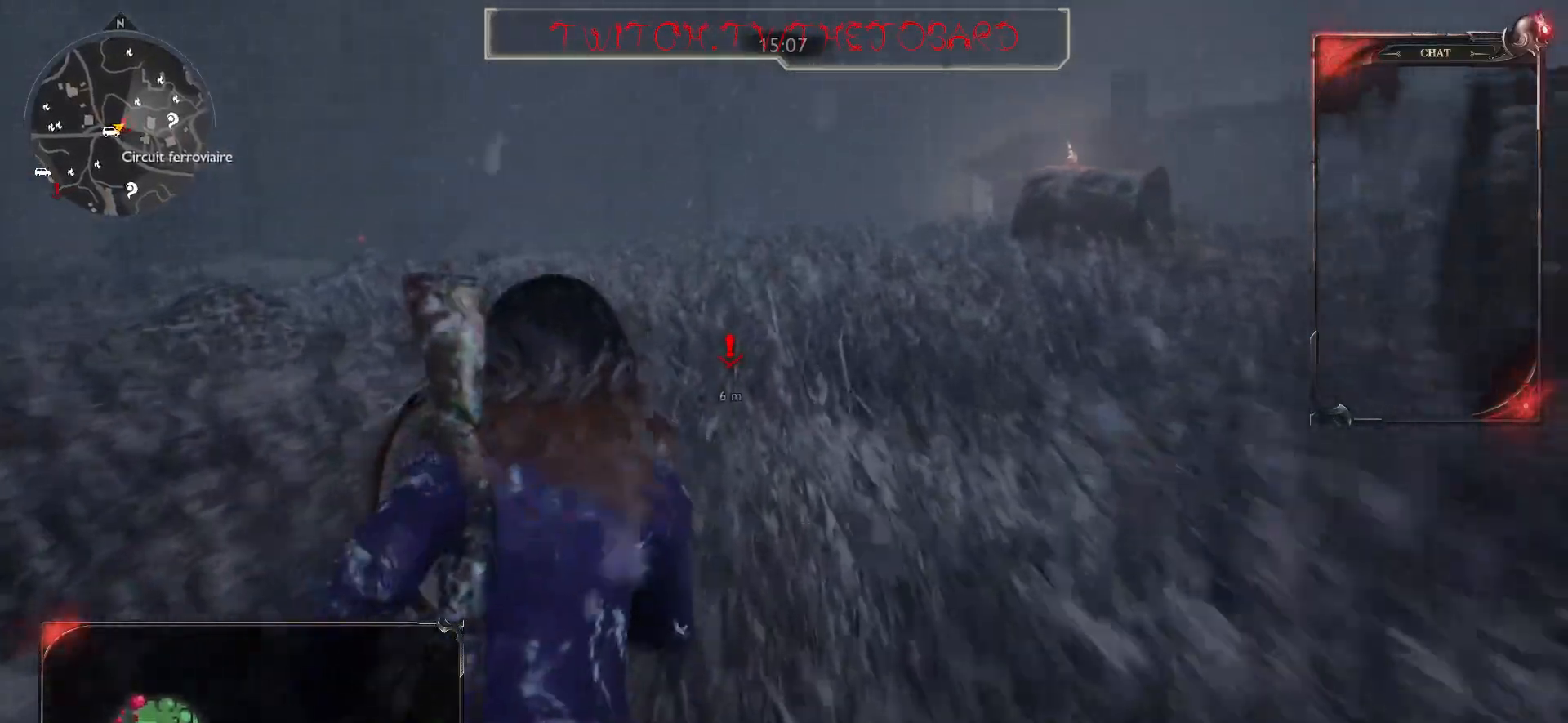
{"keys": ["shift", "z"], "mouse": [], "events": []}
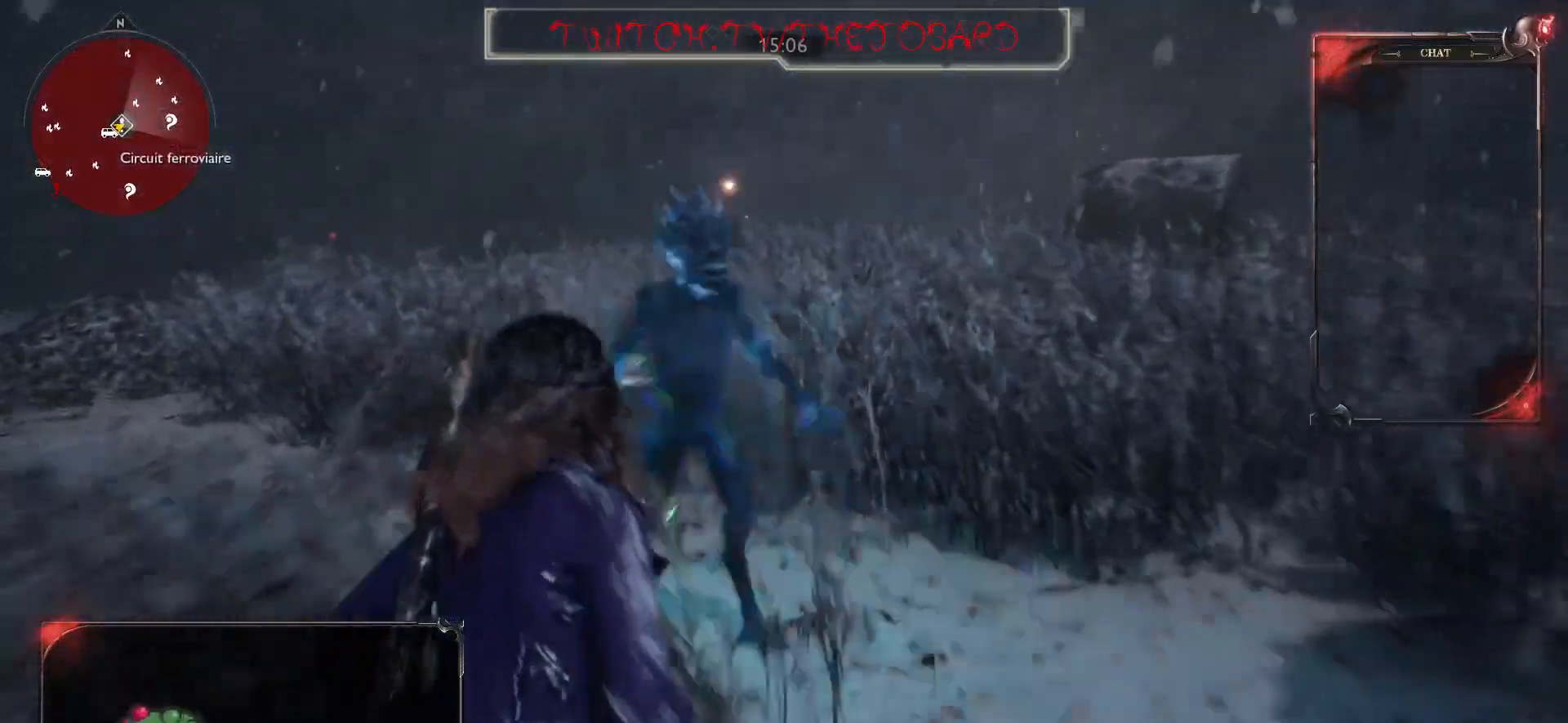
{"keys": ["s"], "mouse": ["right"], "events": [[33, "z", "up"], [83, "shift", "up"], [133, "s", "down"], [300, "mouse_right", "down"]]}
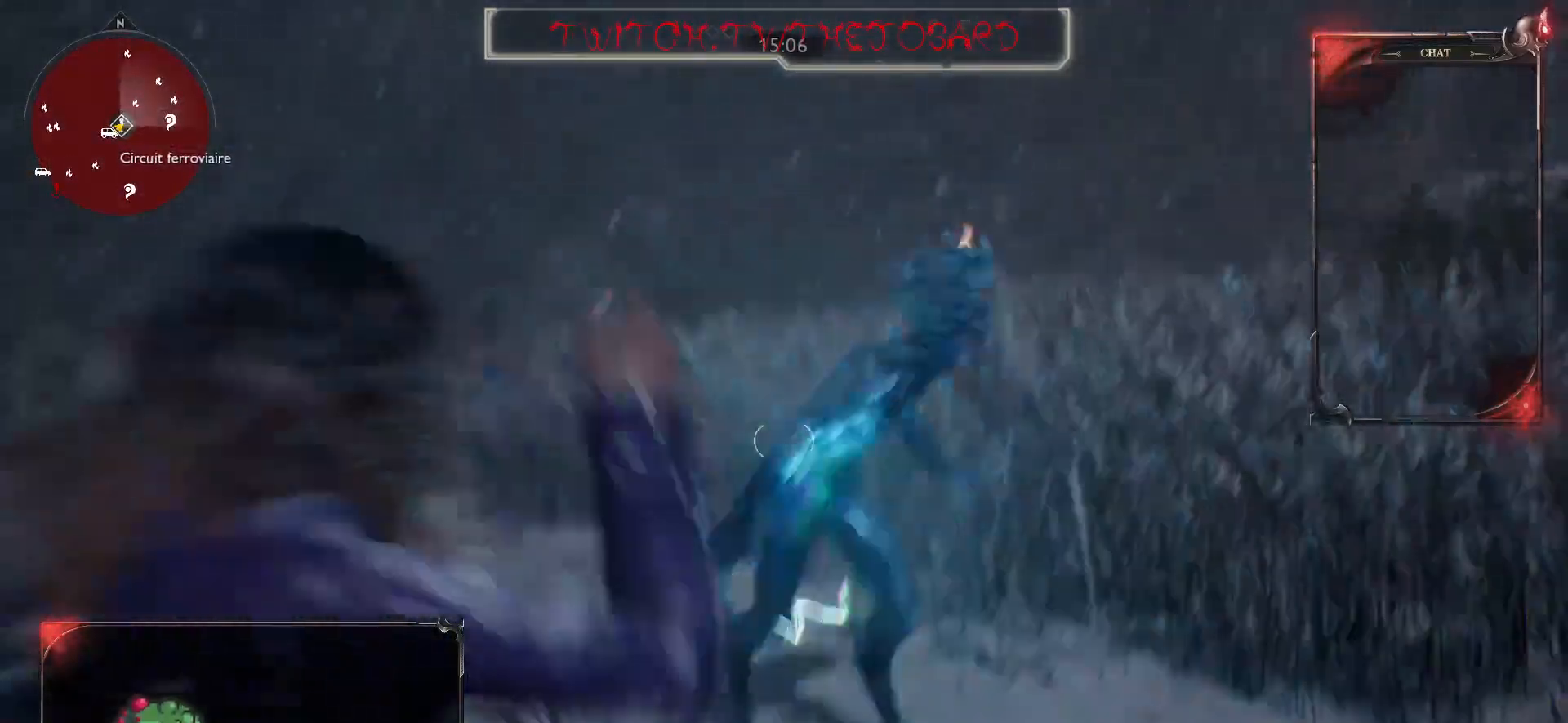
{"keys": ["s"], "mouse": ["right"], "events": [[167, "mouse_left", "down"], [300, "mouse_left", "up"], [367, "mouse_left", "down"], [483, "mouse_left", "up"]]}
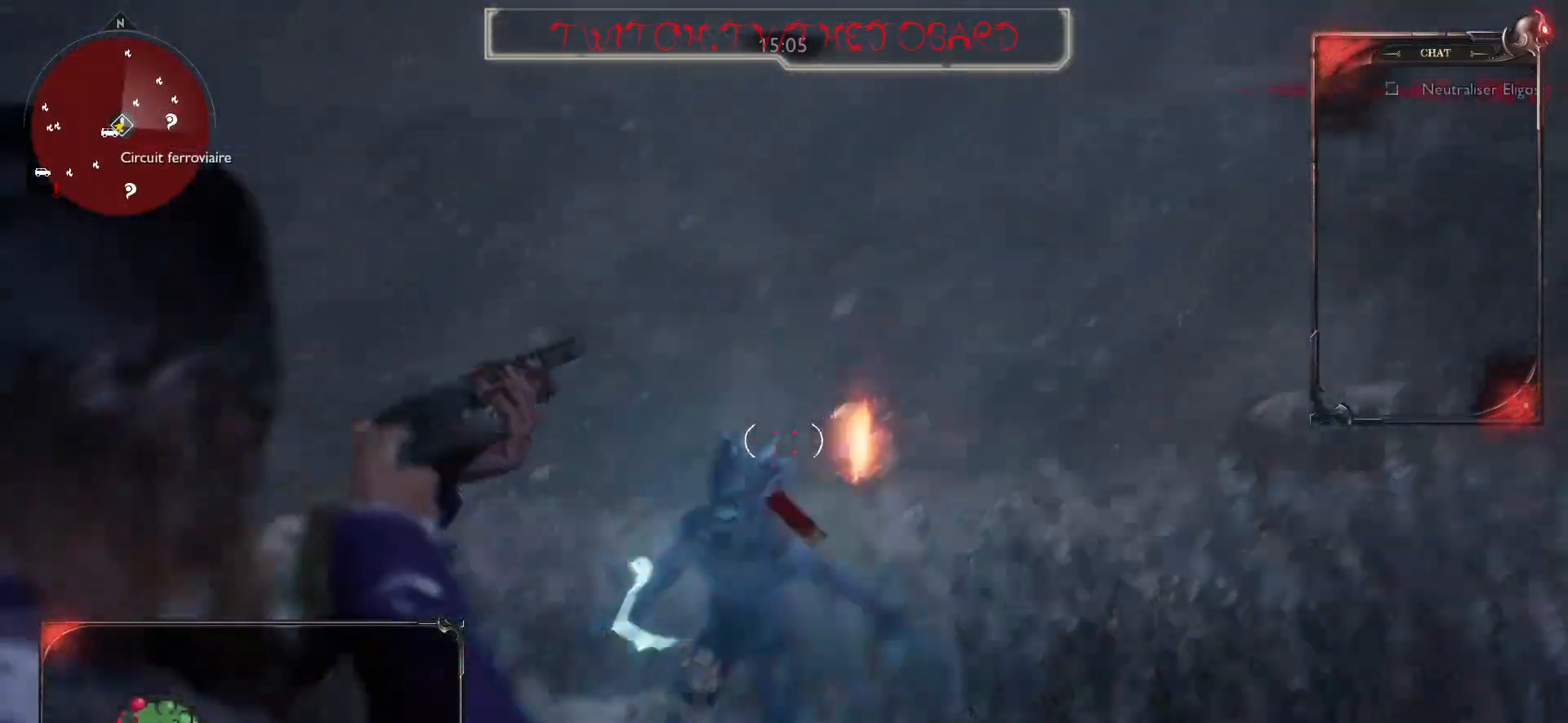
{"keys": ["s"], "mouse": ["left", "right"], "events": [[250, "mouse_left", "down"], [333, "mouse_left", "up"], [417, "mouse_left", "down"]]}
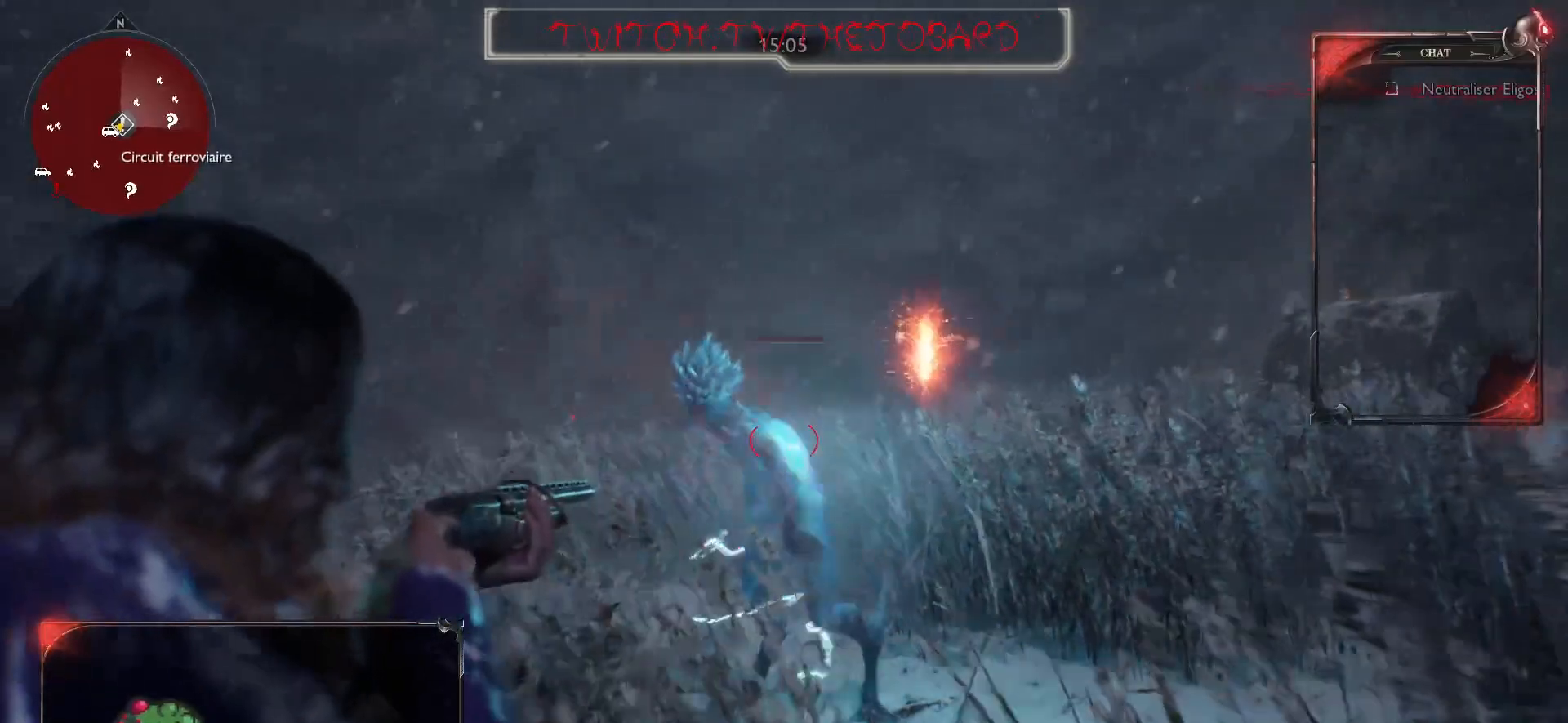
{"keys": ["s"], "mouse": ["right"], "events": [[33, "mouse_left", "up"], [183, "mouse_left", "down"], [283, "mouse_left", "up"], [350, "mouse_left", "down"], [450, "mouse_left", "up"]]}
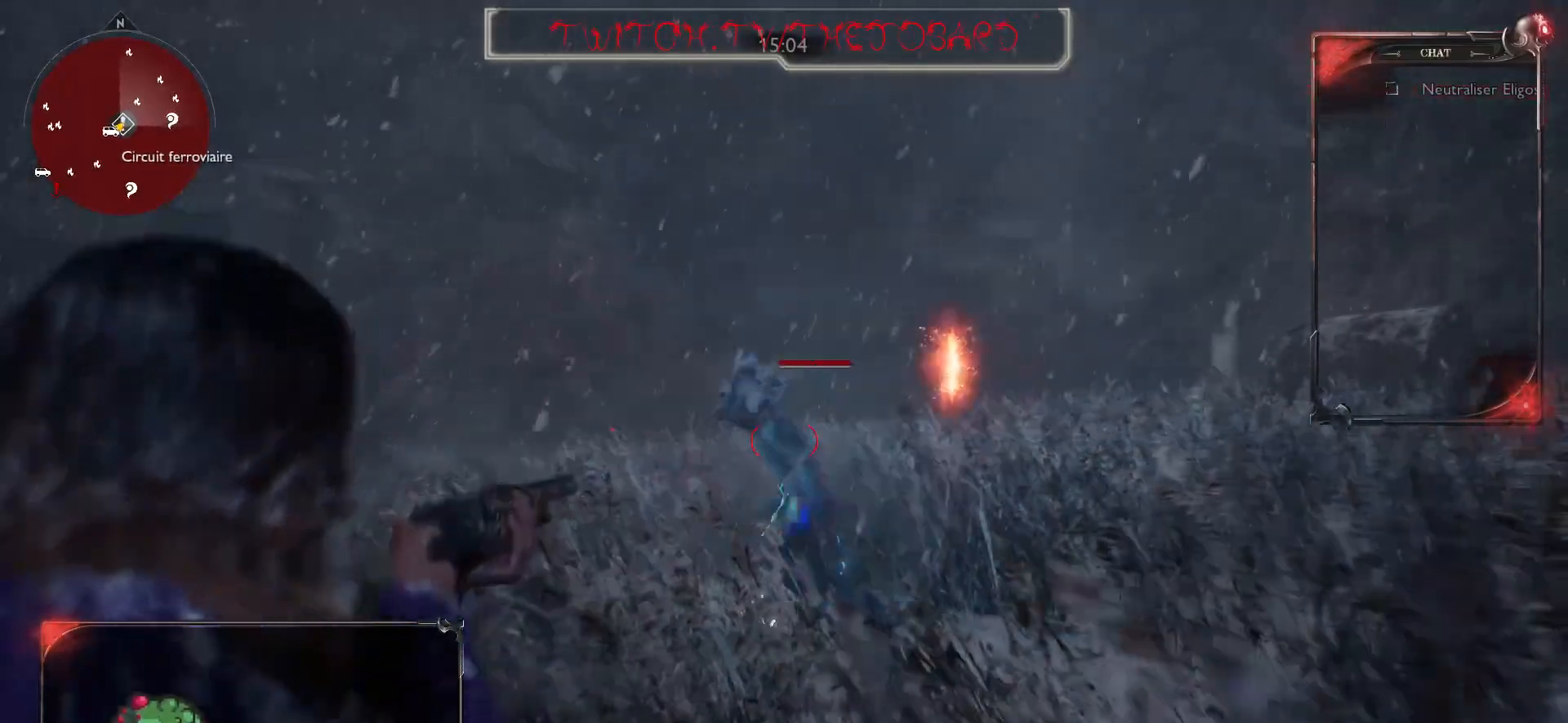
{"keys": ["z"], "mouse": ["right"], "events": [[17, "mouse_left", "down"], [117, "mouse_left", "up"], [200, "mouse_left", "down"], [300, "s", "up"], [317, "mouse_left", "up"], [417, "z", "down"]]}
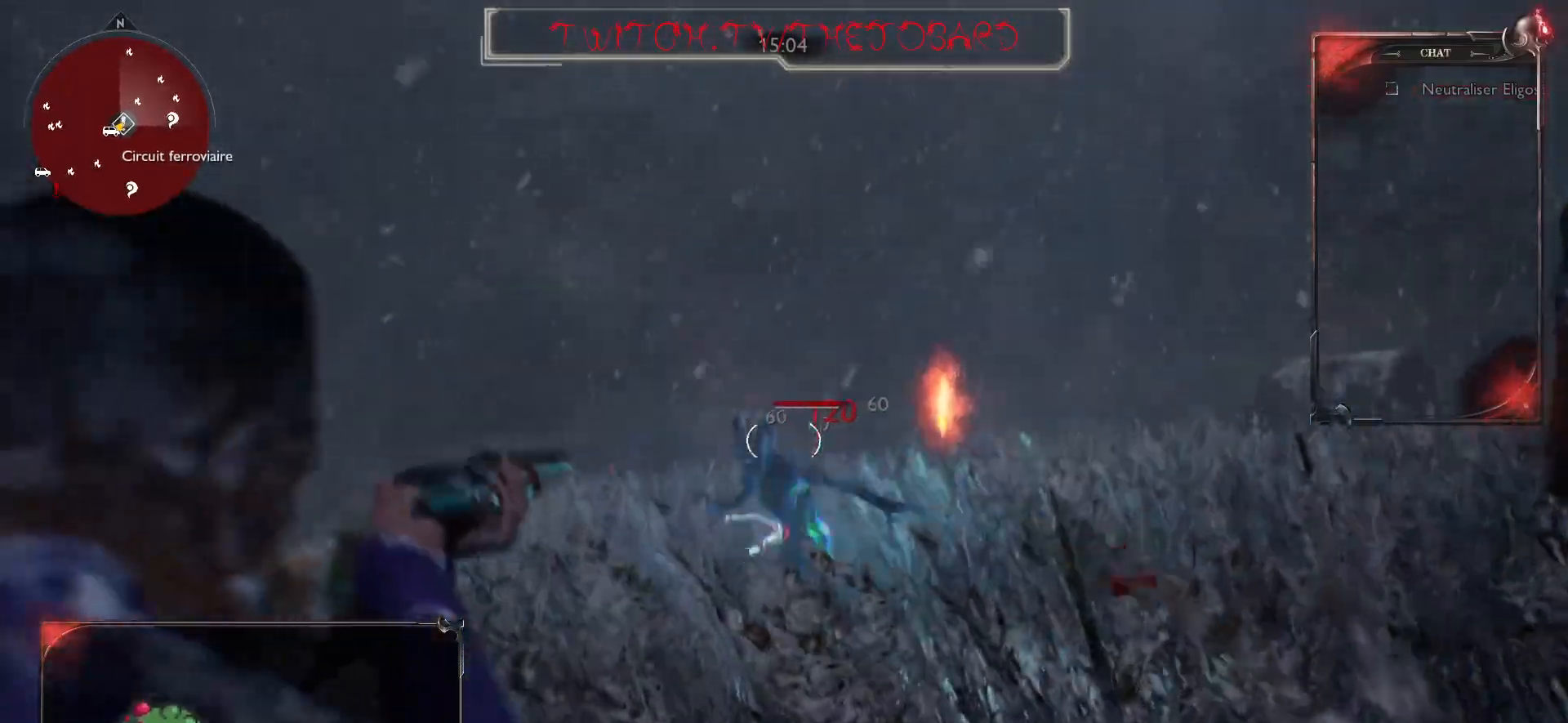
{"keys": [], "mouse": ["right"], "events": [[100, "mouse_left", "down"], [217, "mouse_left", "up"], [400, "z", "up"]]}
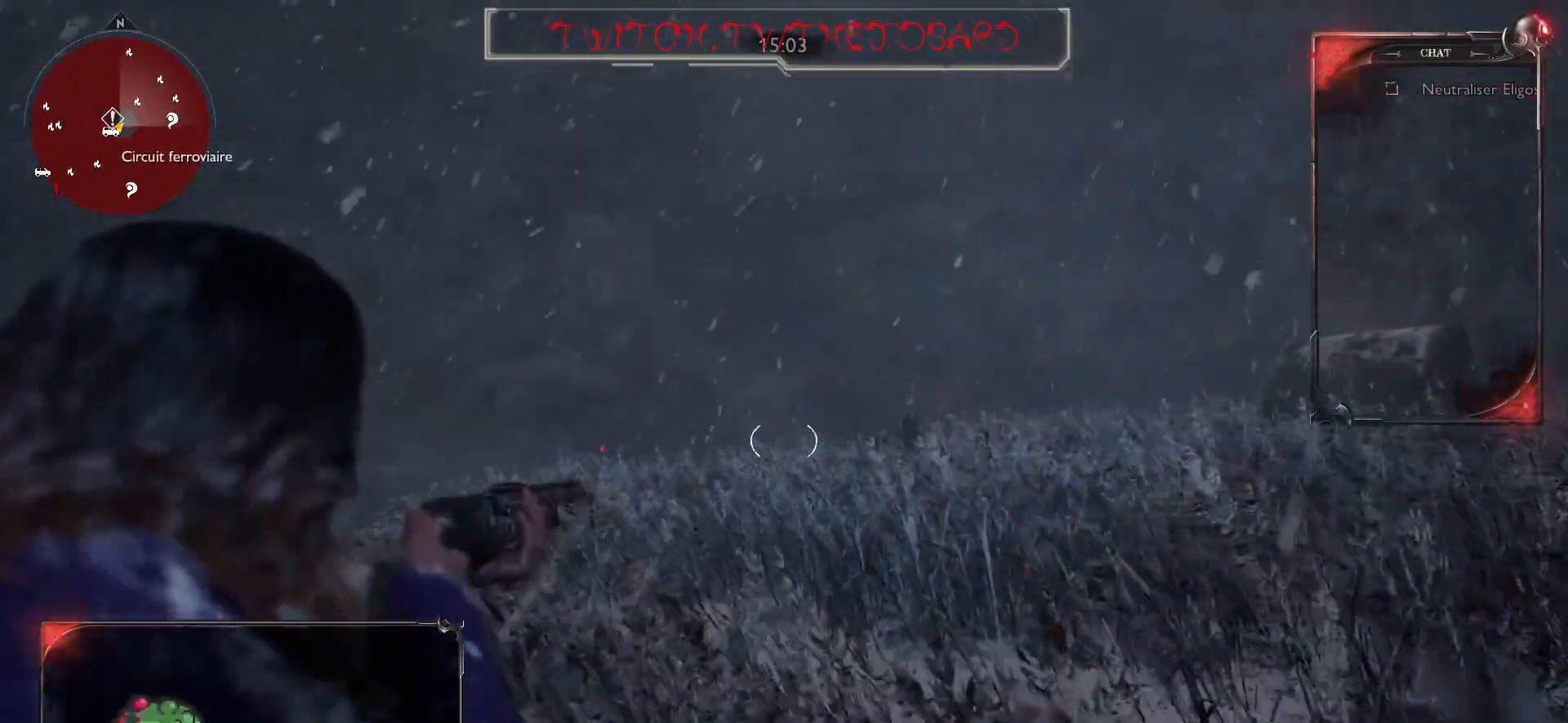
{"keys": ["z"], "mouse": ["right"], "events": [[33, "d", "down"], [67, "mouse_right", "up"], [317, "z", "down"], [333, "d", "up"], [333, "mouse_right", "down"]]}
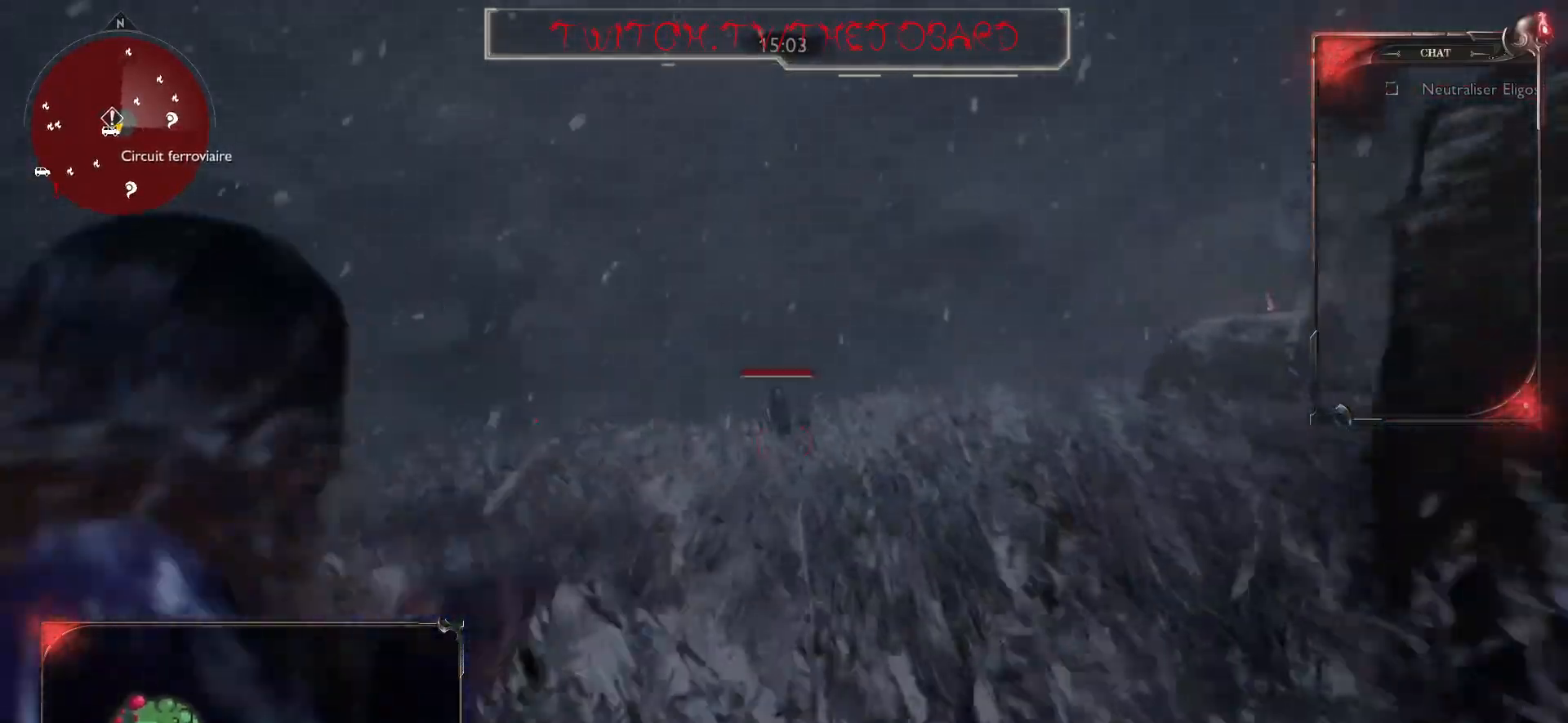
{"keys": ["d", "s"], "mouse": [], "events": [[317, "z", "up"], [383, "d", "down"], [383, "mouse_right", "up"], [467, "s", "down"]]}
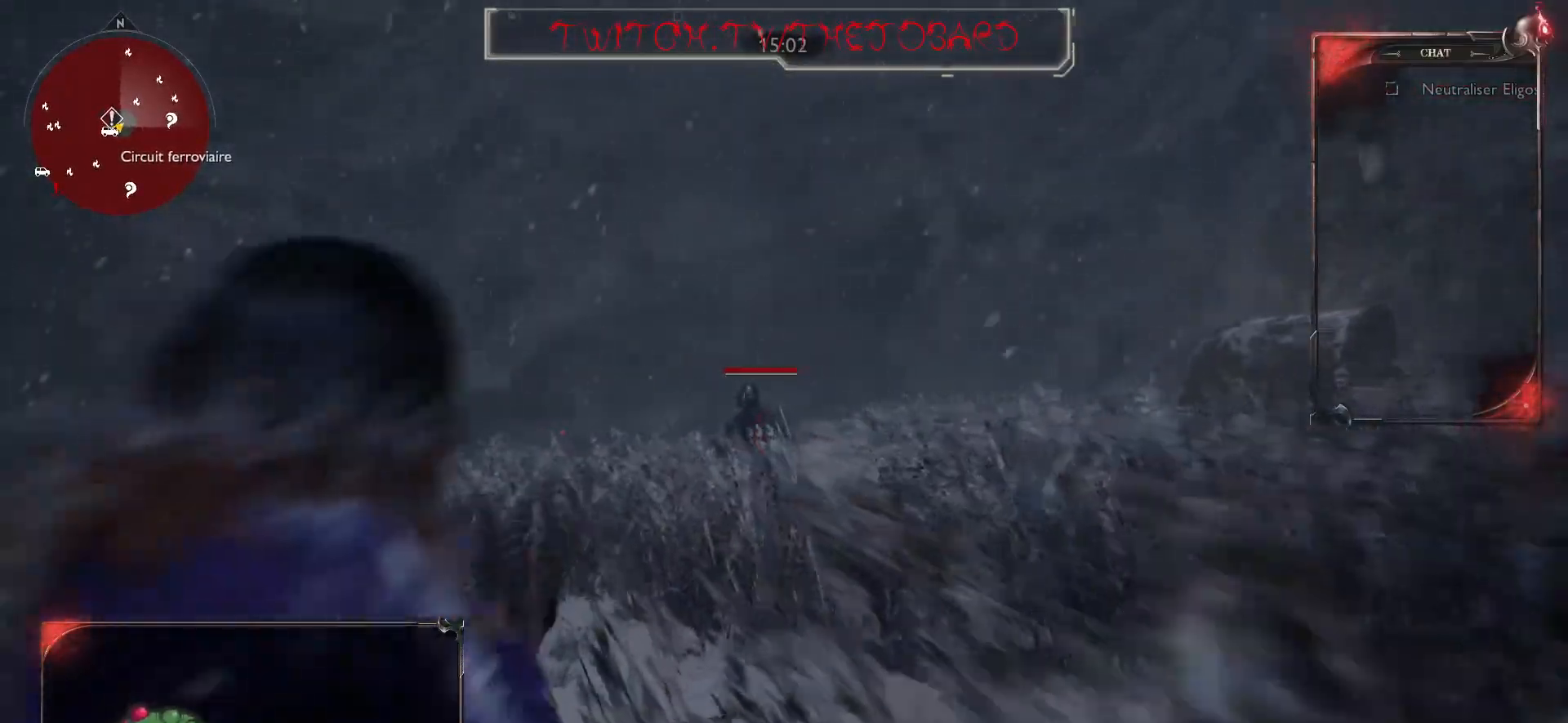
{"keys": ["q", "s"], "mouse": [], "events": [[33, "d", "up"], [167, "r", "down"], [300, "r", "up"], [367, "q", "down"]]}
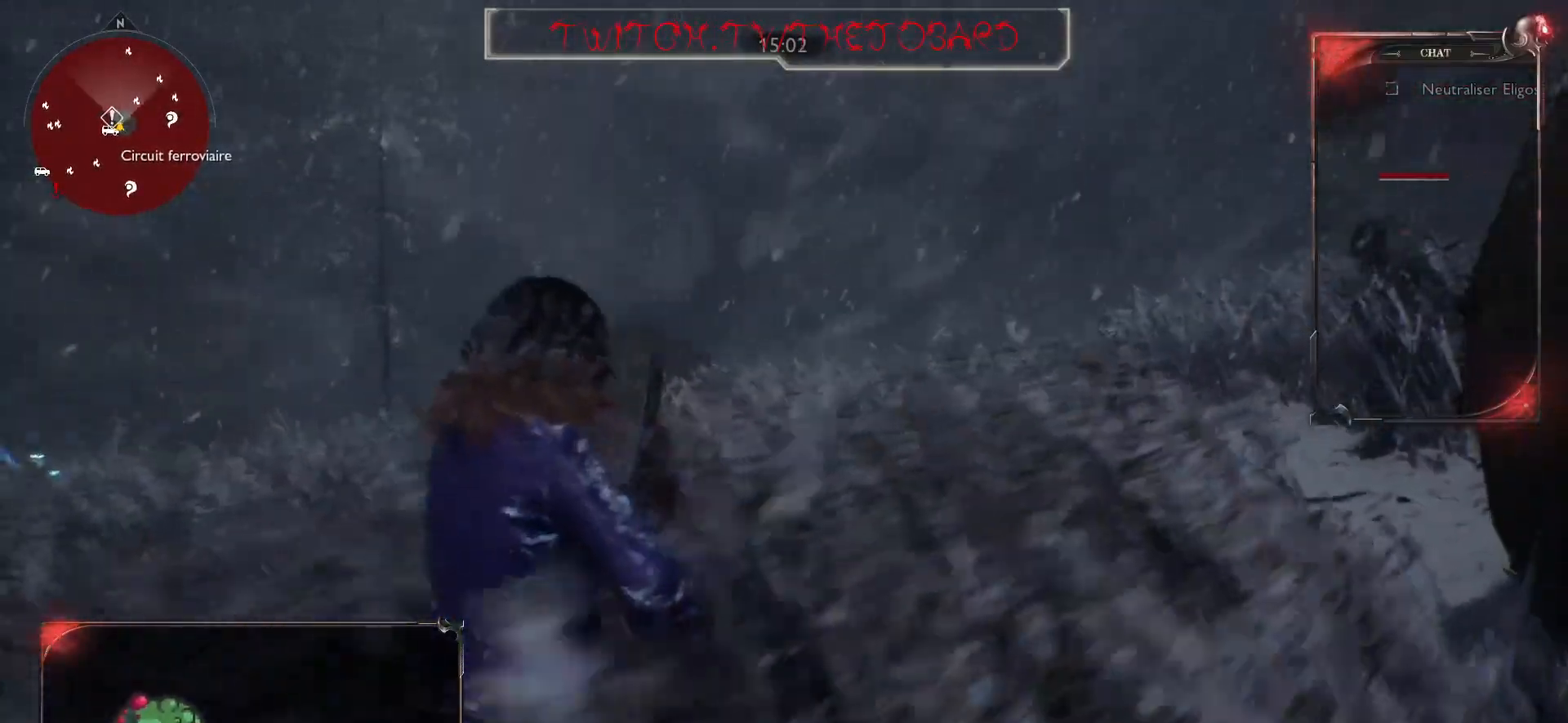
{"keys": ["s"], "mouse": [], "events": [[83, "q", "up"]]}
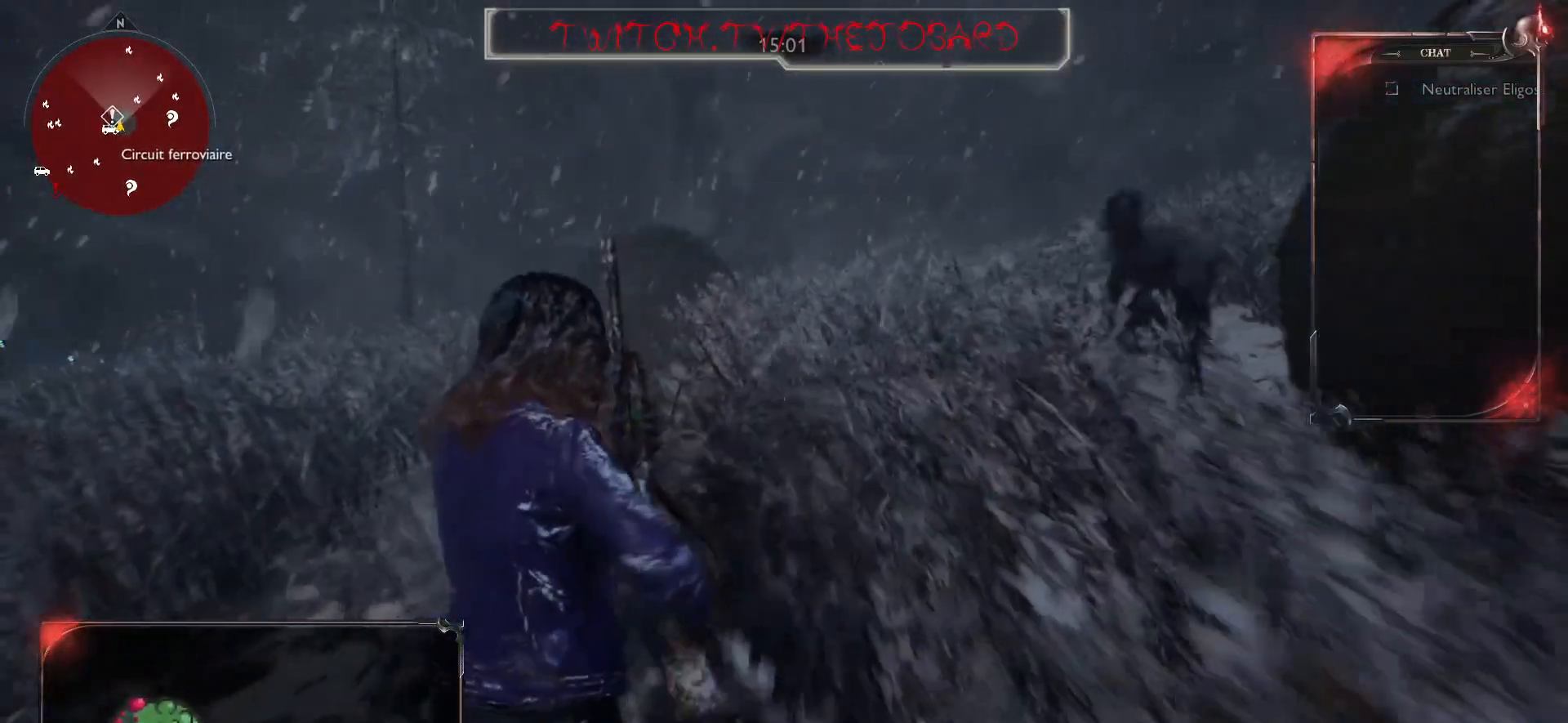
{"keys": ["d"], "mouse": [], "events": [[17, "d", "down"], [500, "s", "up"]]}
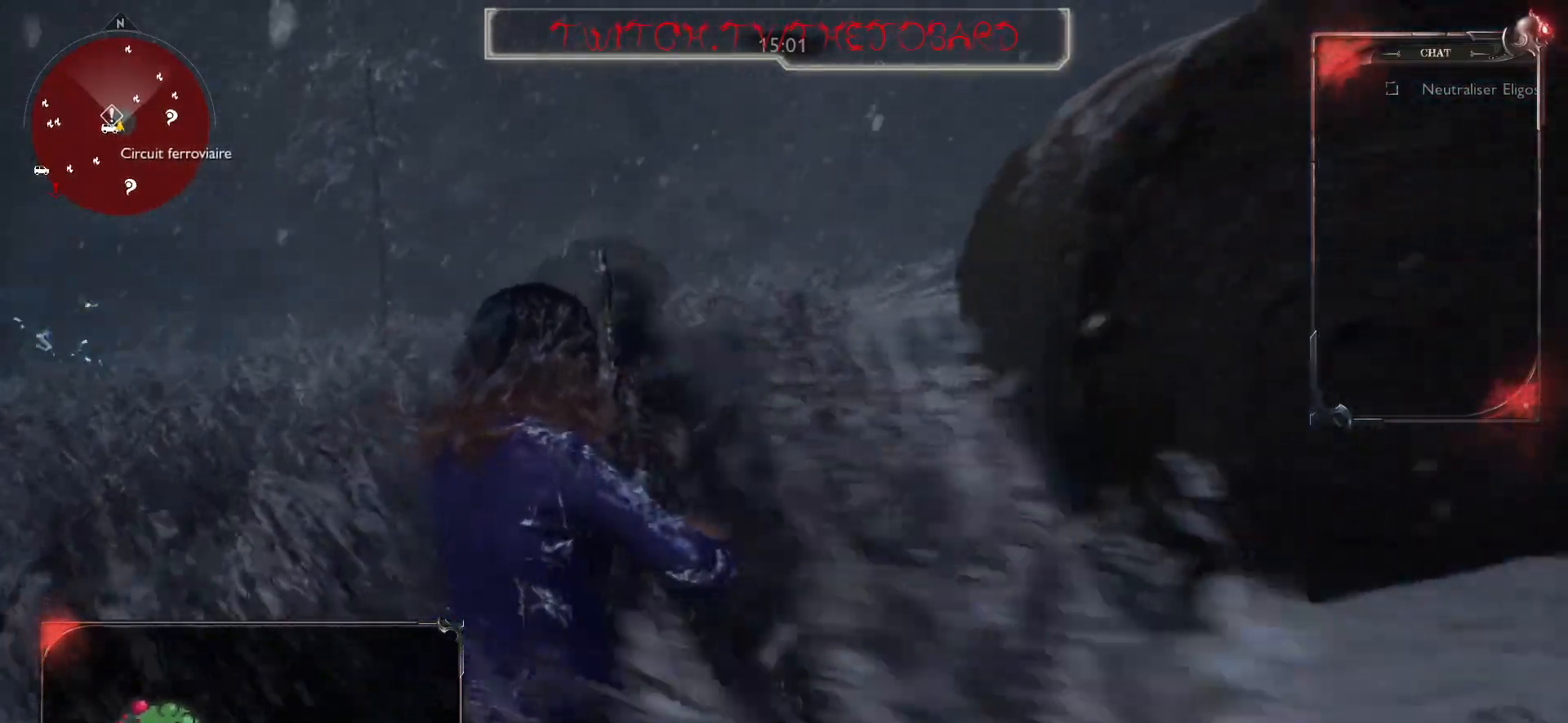
{"keys": ["d"], "mouse": [], "events": [[350, "space", "down"], [467, "space", "up"]]}
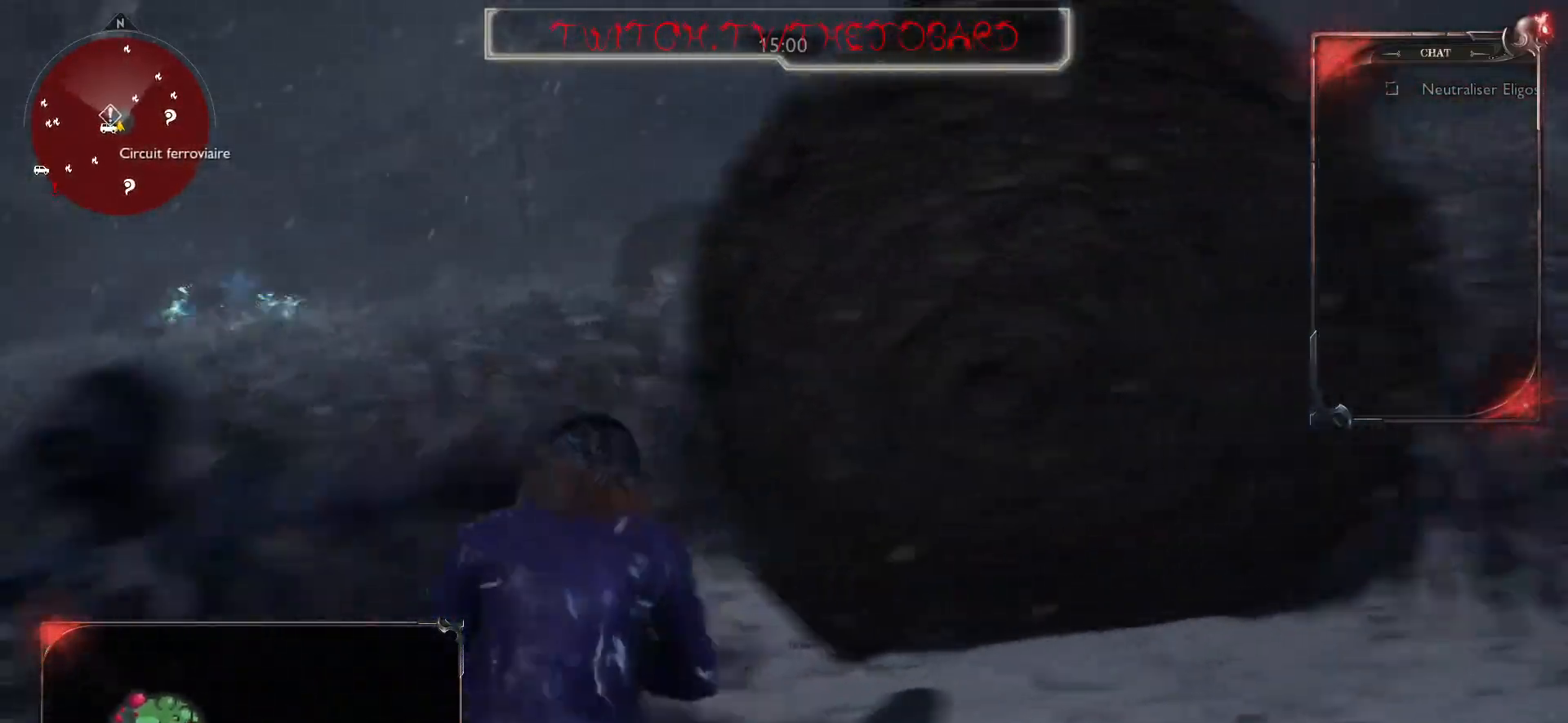
{"keys": ["d"], "mouse": [], "events": []}
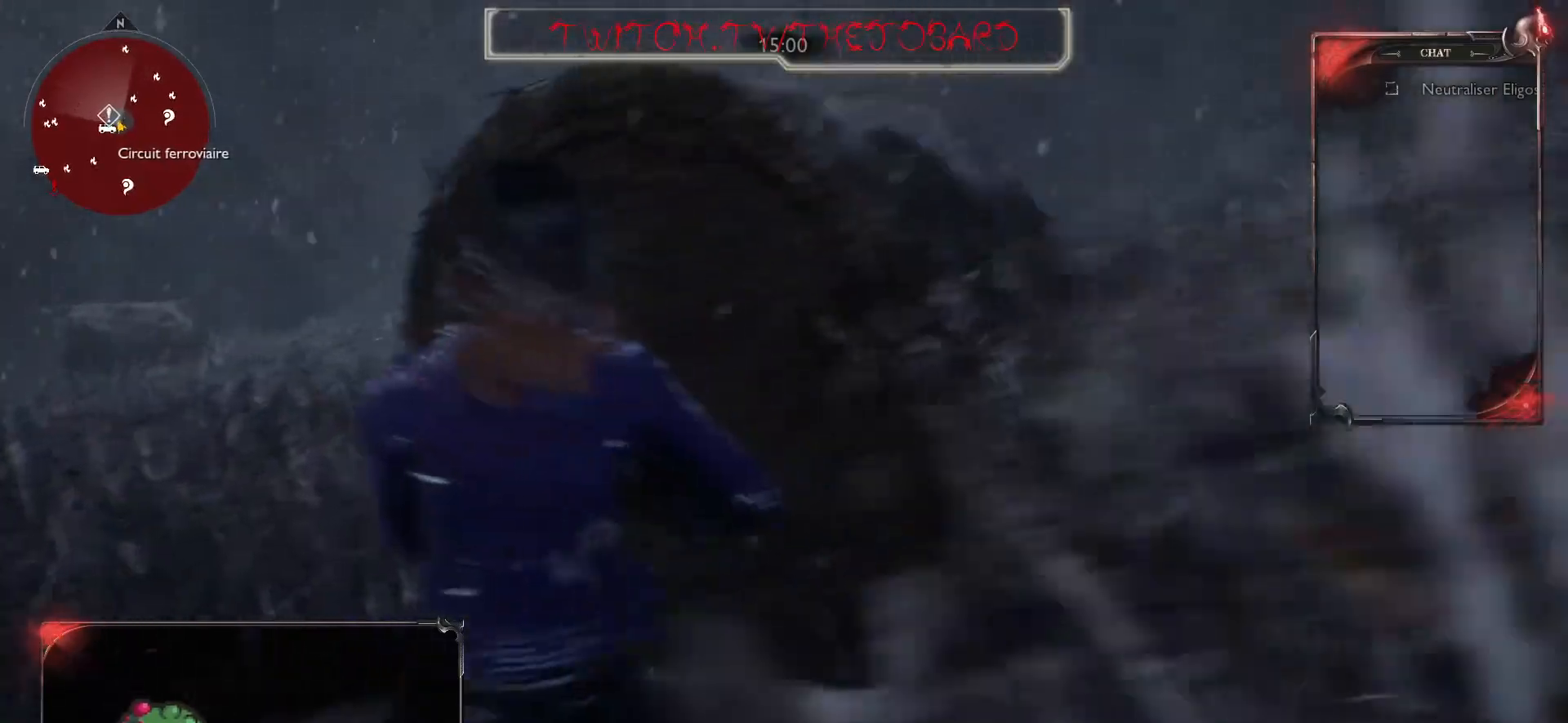
{"keys": ["q", "z"], "mouse": [], "events": [[33, "d", "up"], [100, "q", "down"], [467, "z", "down"]]}
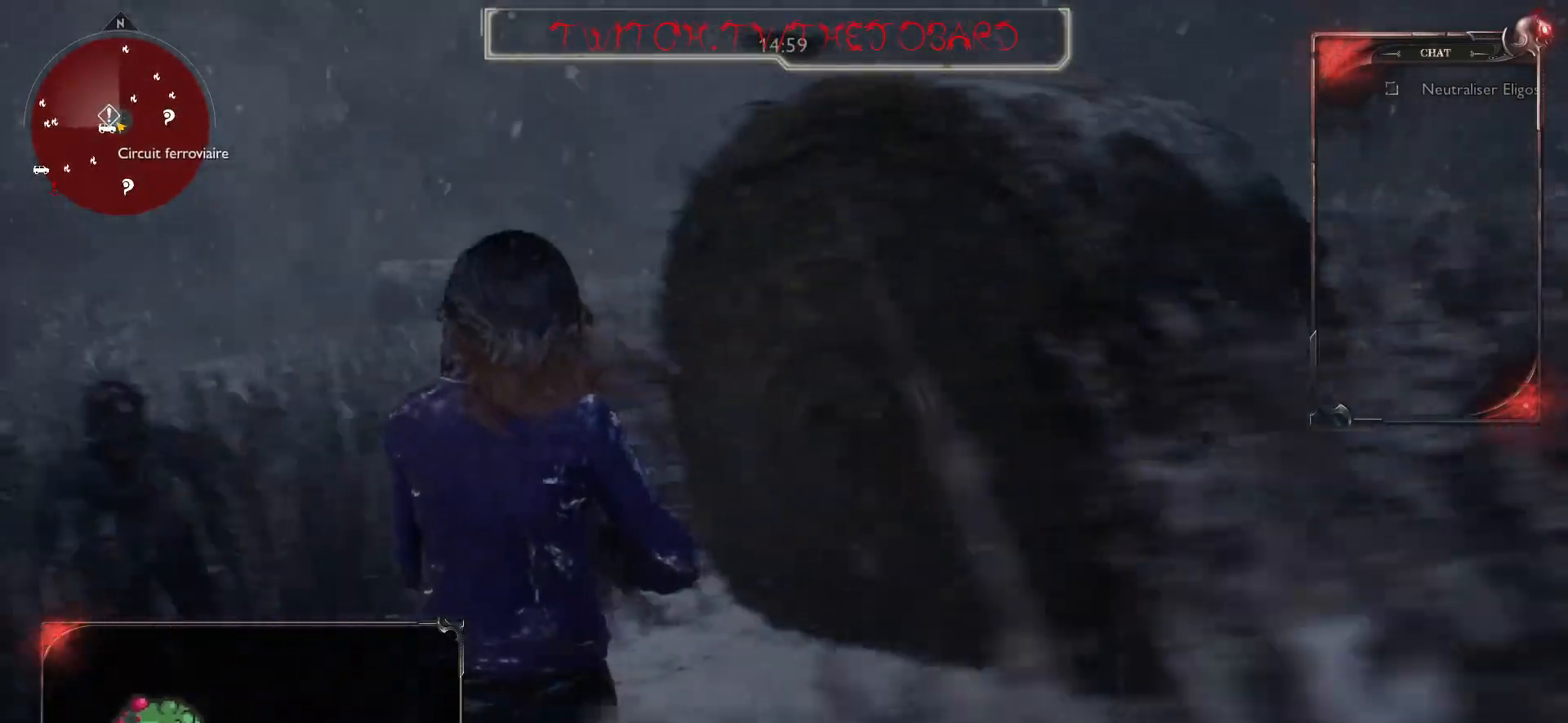
{"keys": ["q", "z"], "mouse": ["left"], "events": [[100, "mouse_left", "down"], [217, "mouse_left", "up"], [400, "mouse_left", "down"]]}
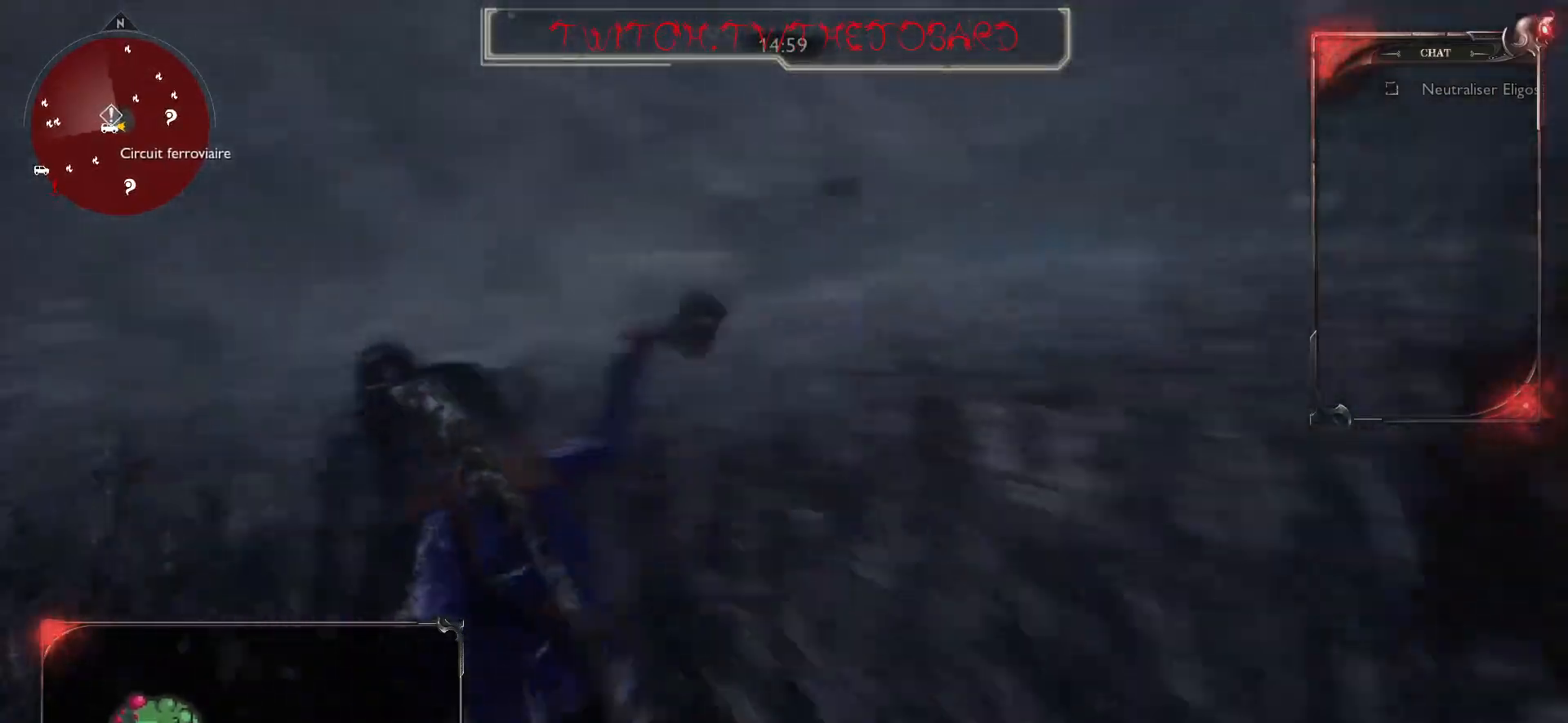
{"keys": [], "mouse": [], "events": [[50, "mouse_left", "up"], [117, "mouse_left", "down"], [167, "q", "up"], [200, "mouse_left", "up"], [283, "mouse_left", "down"], [367, "mouse_left", "up"], [417, "z", "up"]]}
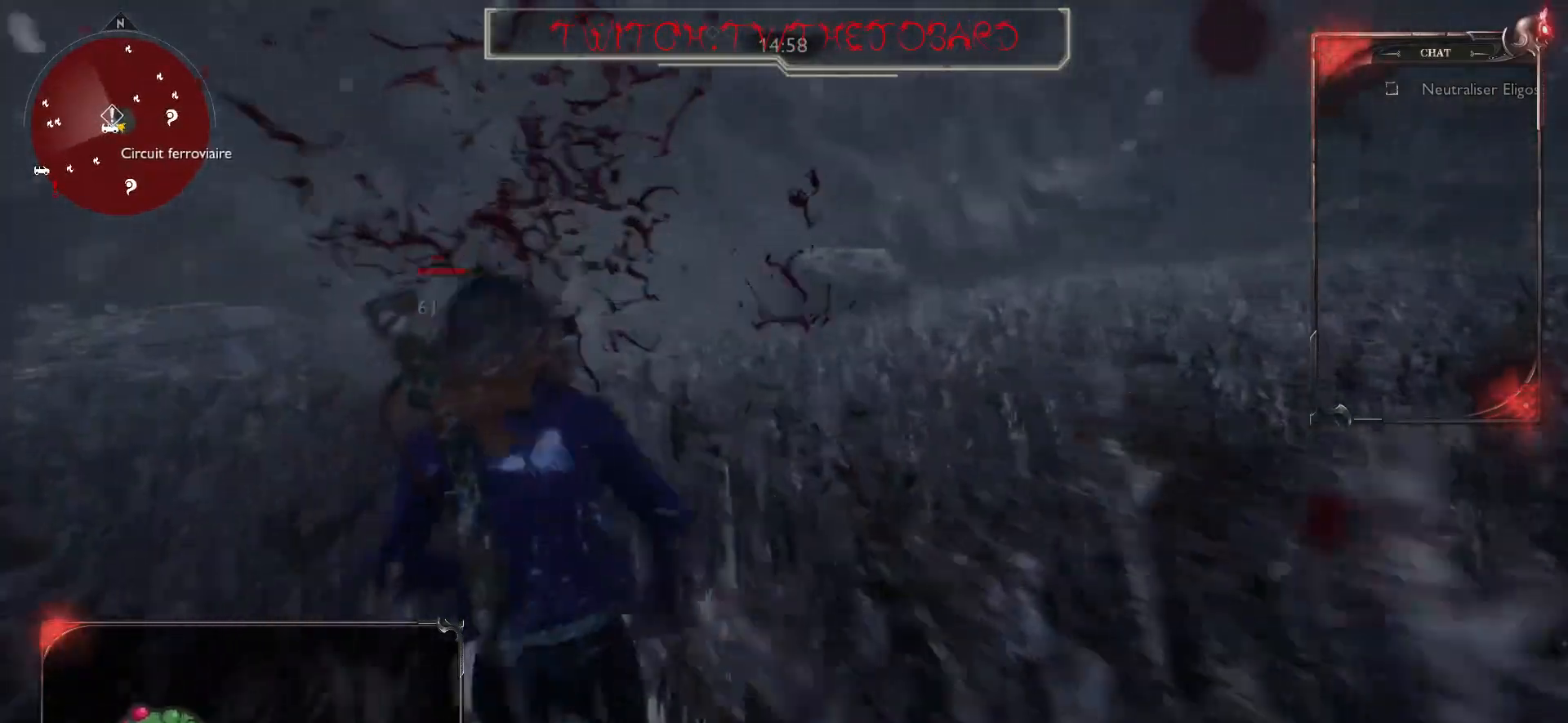
{"keys": ["z"], "mouse": ["left"], "events": [[183, "f", "down"], [300, "f", "up"], [383, "mouse_left", "down"], [400, "z", "down"]]}
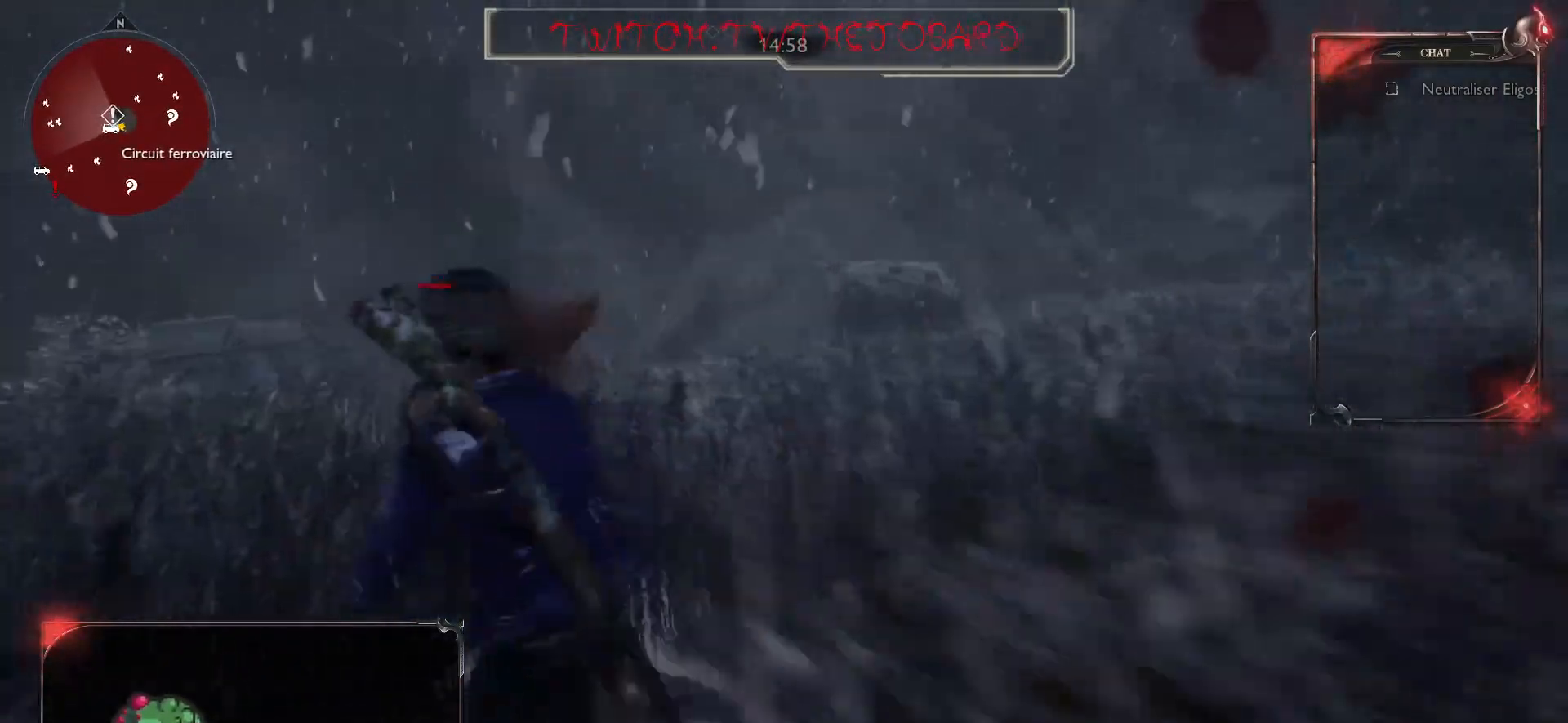
{"keys": [], "mouse": [], "events": [[33, "mouse_left", "up"], [33, "q", "down"], [83, "mouse_left", "down"], [217, "mouse_left", "up"], [350, "f", "down"], [350, "q", "up"], [400, "z", "up"], [467, "f", "up"]]}
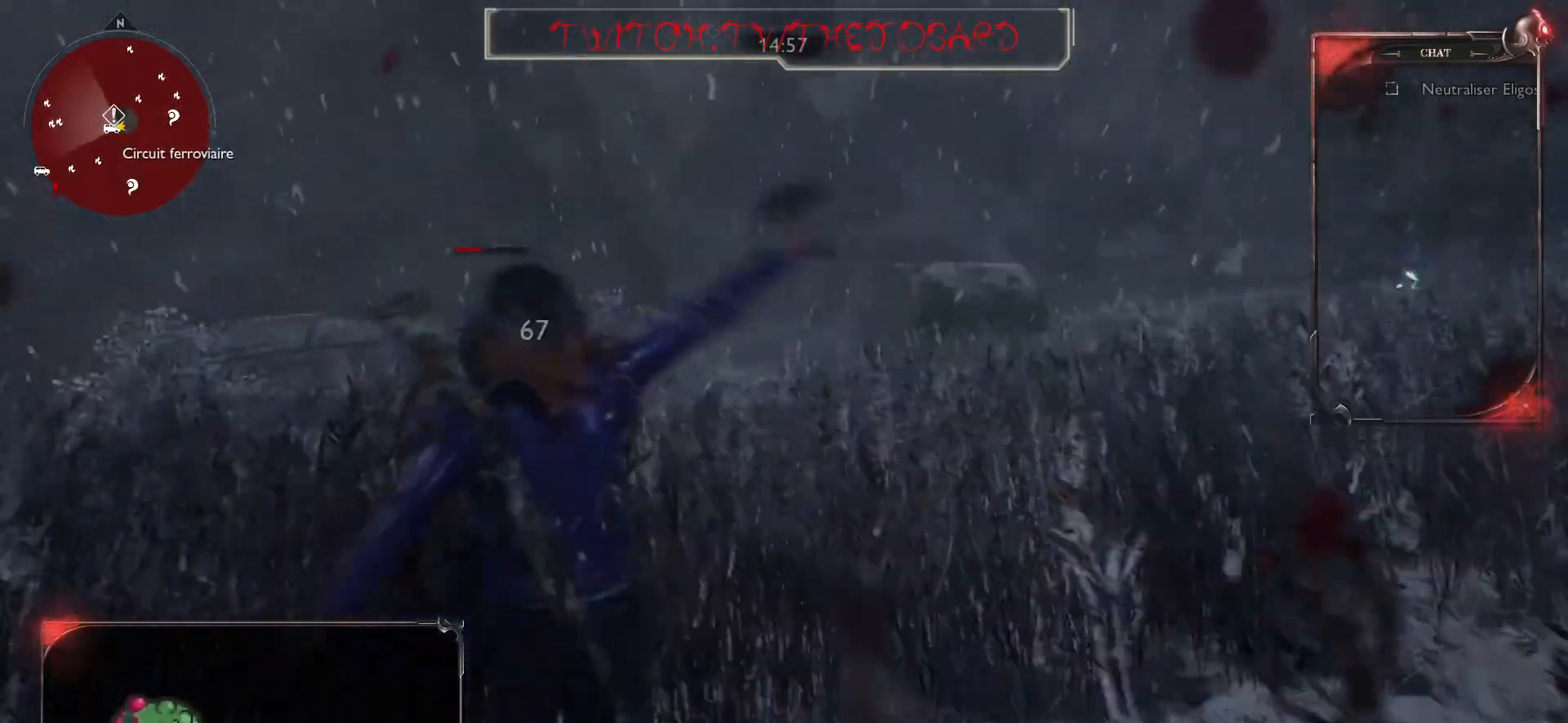
{"keys": ["f"], "mouse": ["left"], "events": [[33, "f", "down"], [117, "f", "up"], [200, "f", "down"], [267, "f", "up"], [333, "f", "down"], [417, "f", "up"], [467, "mouse_left", "down"], [483, "f", "down"]]}
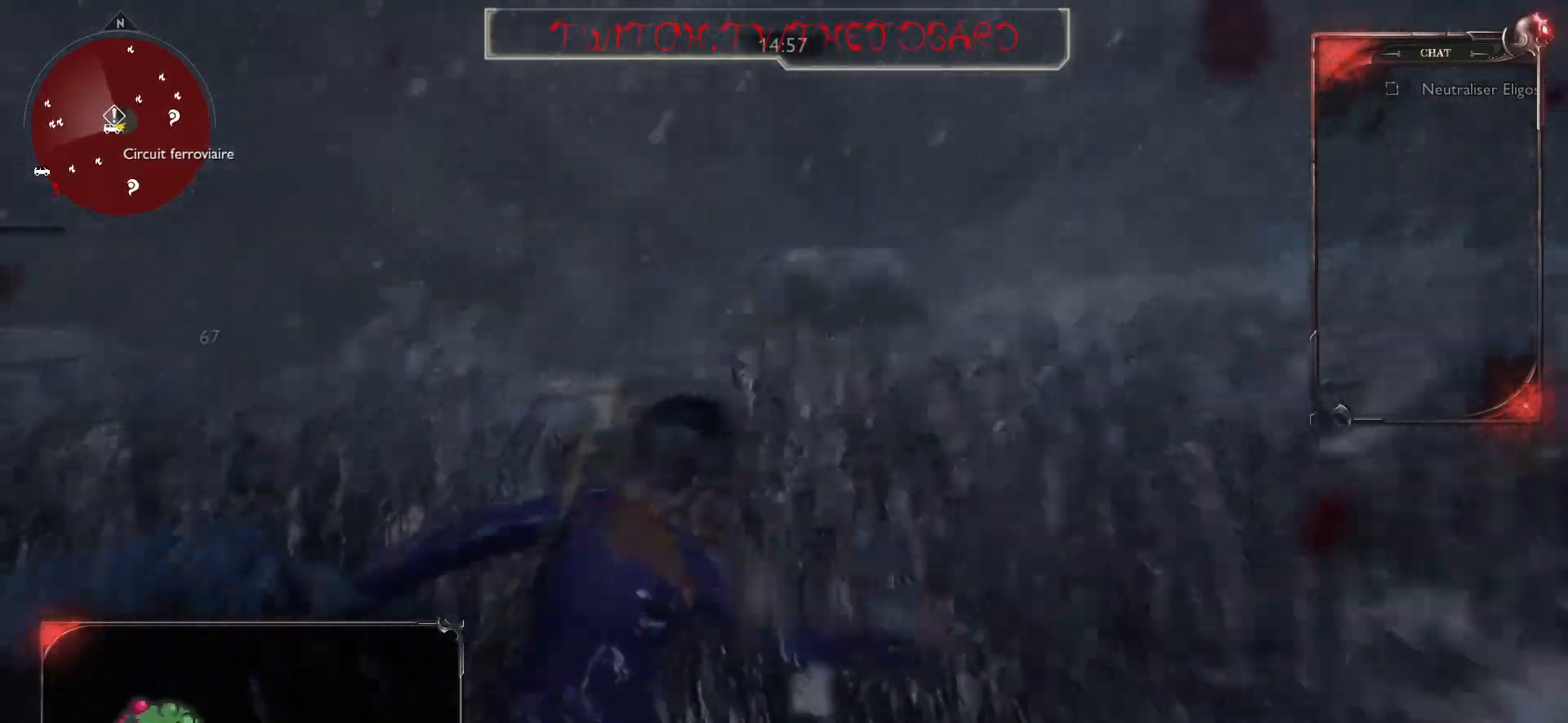
{"keys": ["q"], "mouse": ["left"], "events": [[50, "f", "up"], [133, "mouse_left", "up"], [133, "q", "down"], [267, "mouse_left", "down"], [300, "f", "down"], [400, "mouse_left", "up"], [417, "f", "up"], [467, "mouse_left", "down"]]}
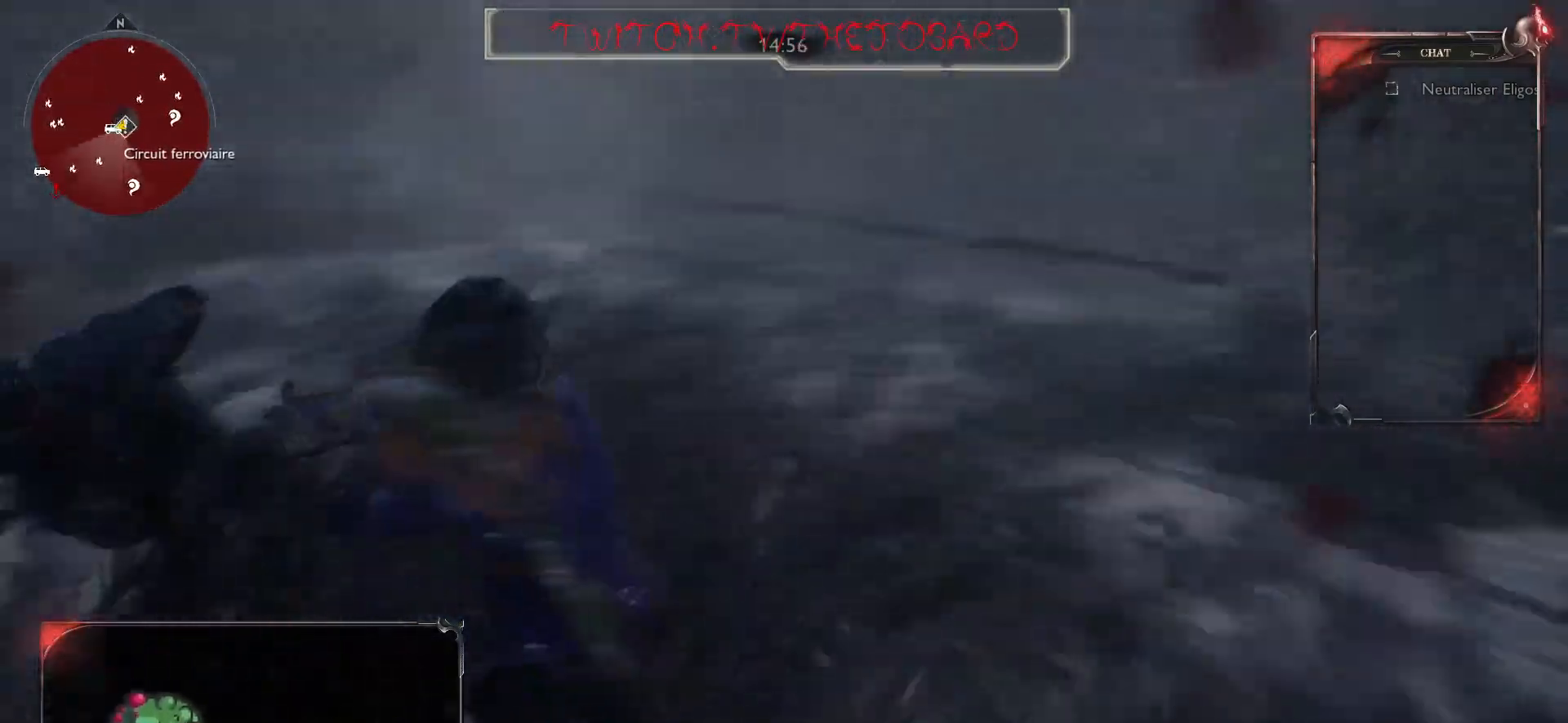
{"keys": ["s"], "mouse": [], "events": [[33, "f", "down"], [67, "f", "up"], [67, "mouse_left", "up"], [167, "mouse_left", "down"], [233, "mouse_left", "up"], [300, "f", "down"], [367, "q", "up"], [383, "f", "up"], [467, "s", "down"]]}
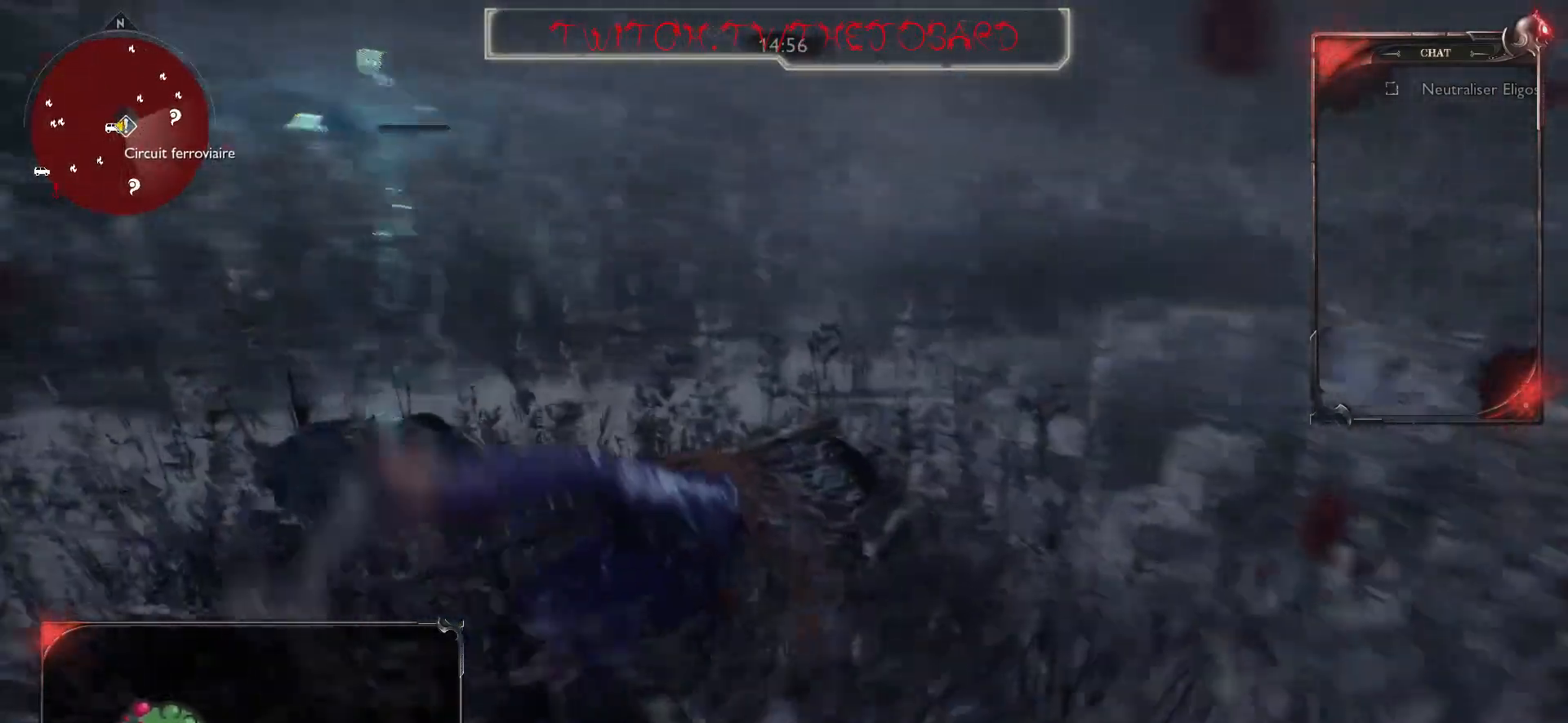
{"keys": ["q", "s"], "mouse": [], "events": [[17, "space", "down"], [133, "space", "up"], [450, "q", "down"]]}
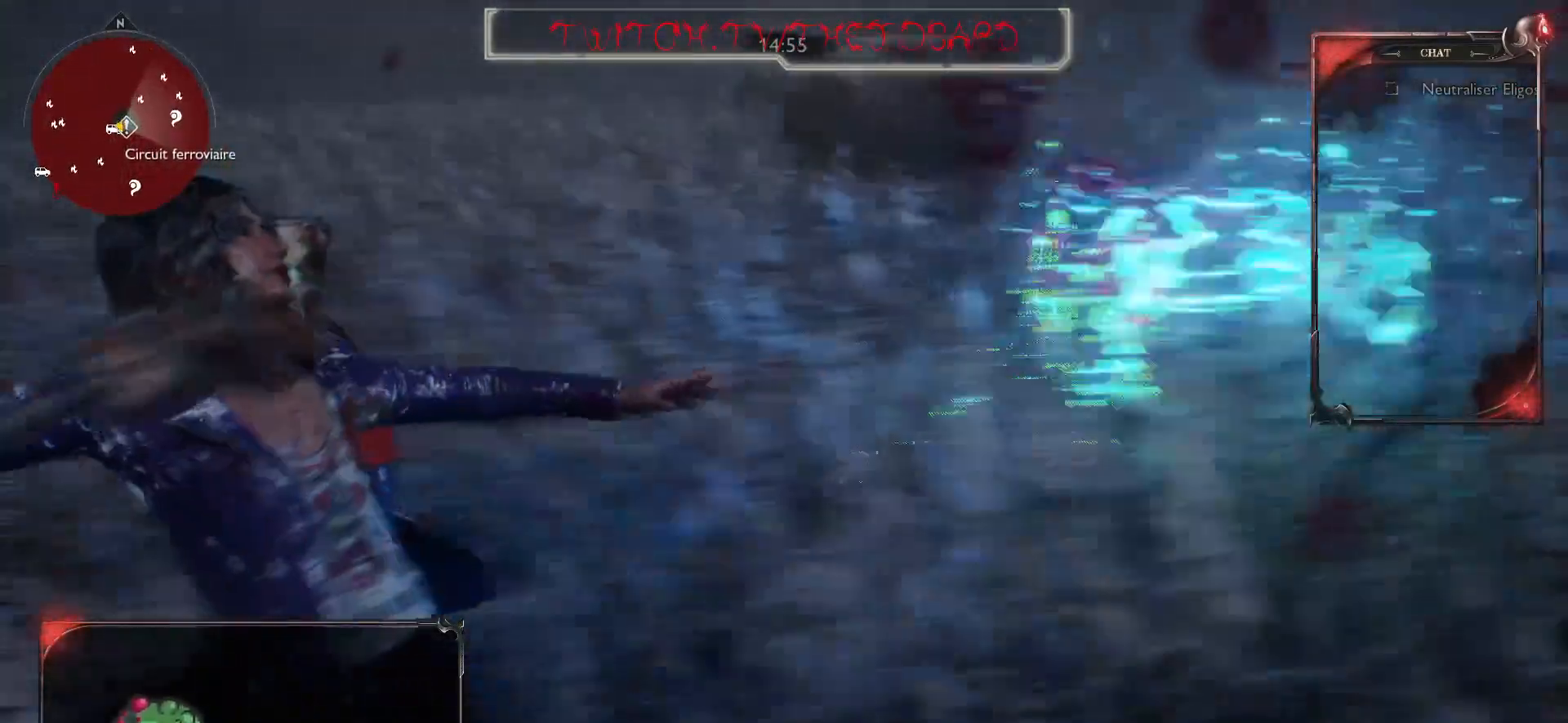
{"keys": ["z"], "mouse": [], "events": [[117, "s", "up"], [183, "q", "up"], [233, "z", "down"]]}
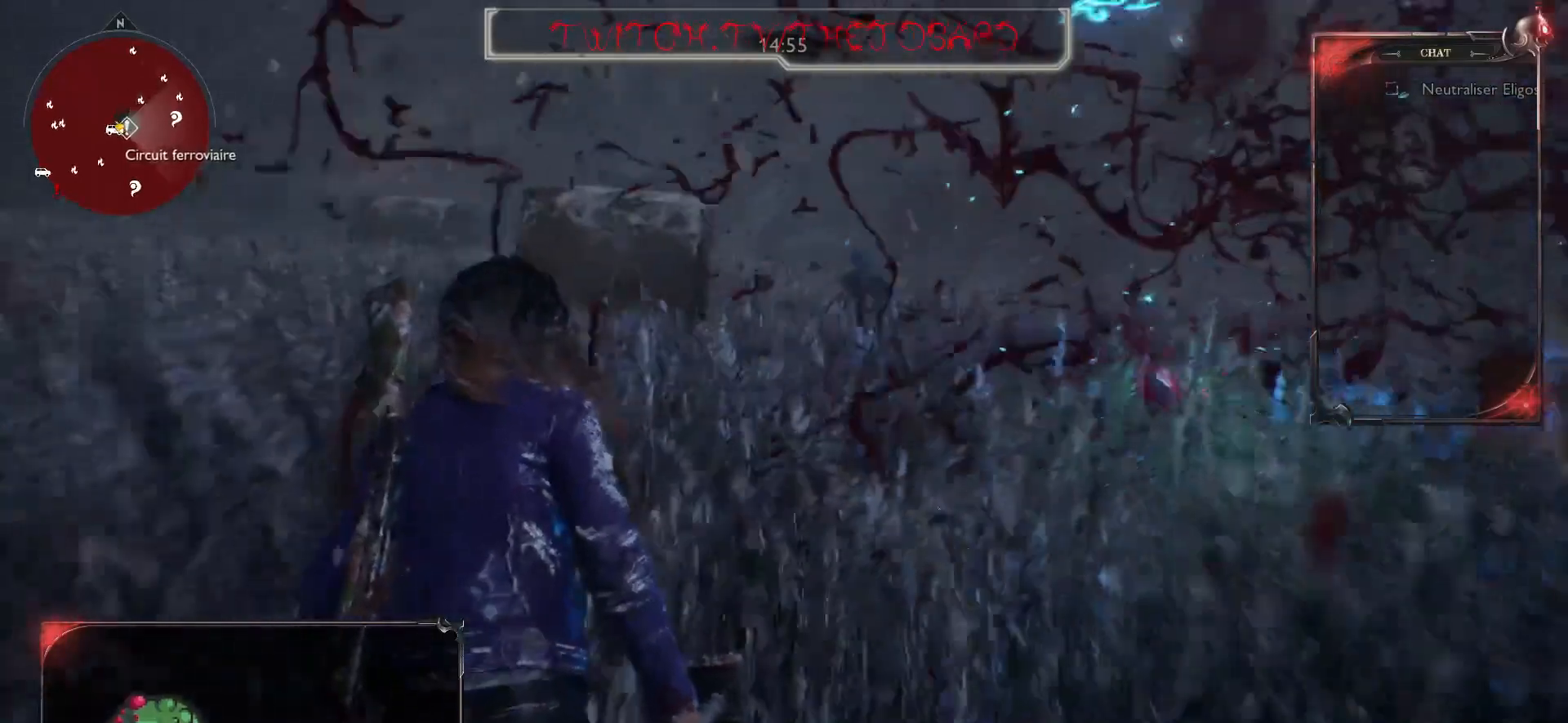
{"keys": [], "mouse": ["right"], "events": [[167, "mouse_right", "down"], [167, "q", "down"], [200, "z", "up"], [350, "s", "down"], [383, "q", "up"], [450, "s", "up"]]}
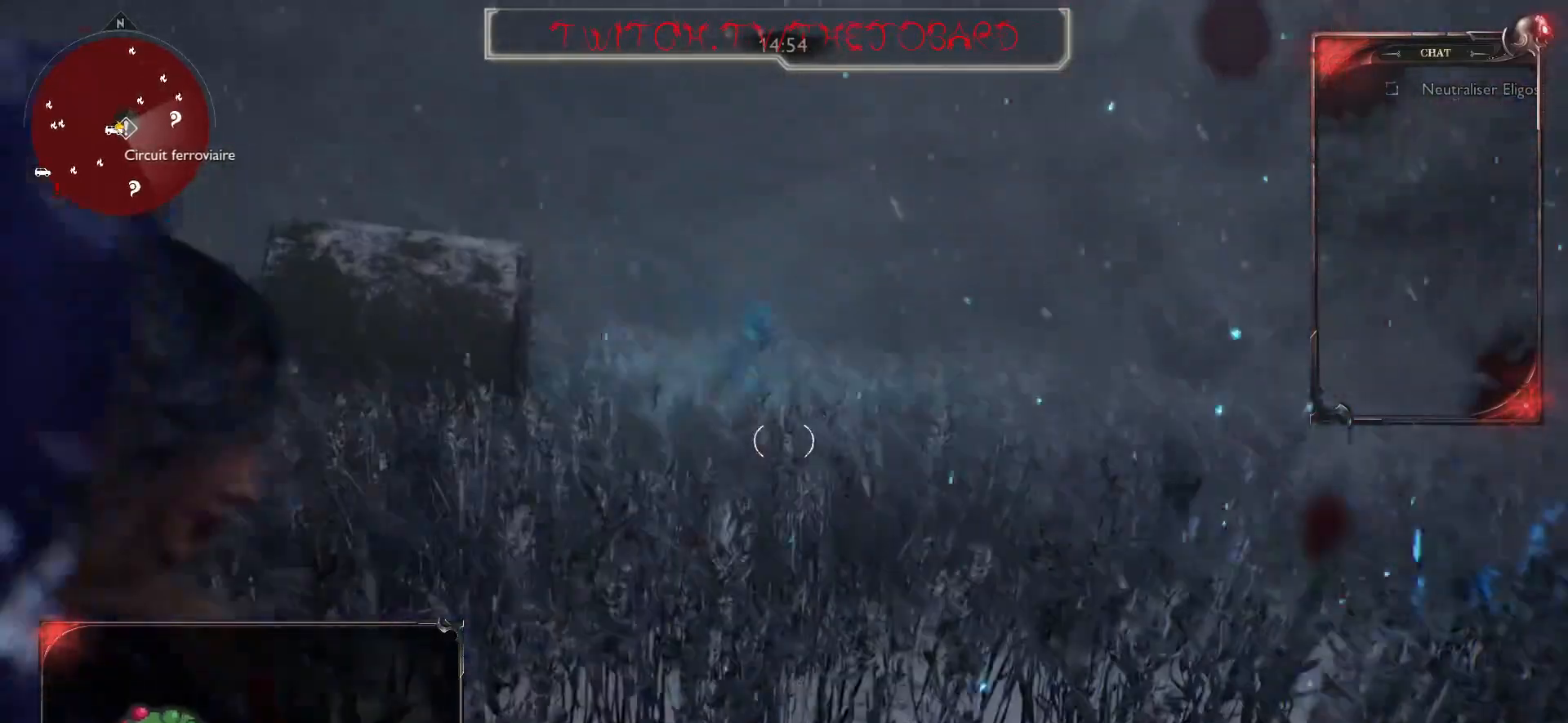
{"keys": ["z"], "mouse": ["left", "right"], "events": [[50, "z", "down"], [350, "mouse_left", "down"]]}